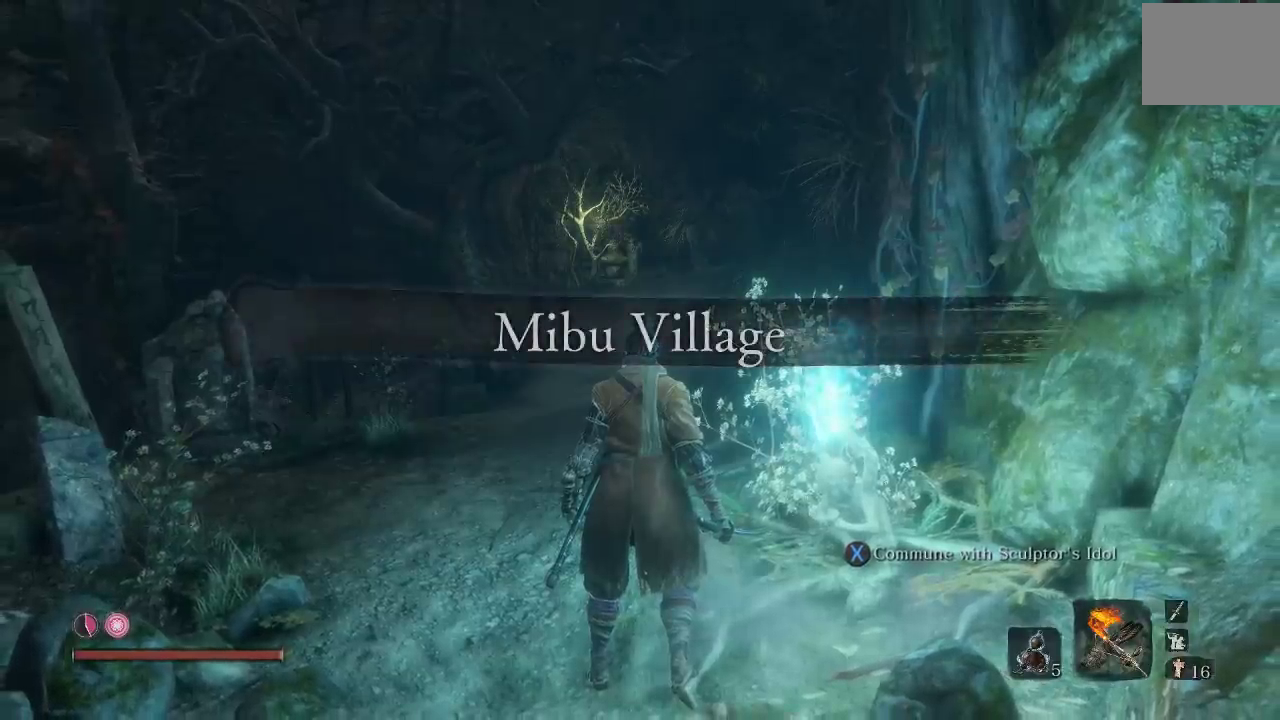
Gameplay with a controller (Xbox layout); each line is a JSON object with the inputs held at the frame after it. "events" lists button and stick changes between this image and that frame as [ms after this image, input, new state], when the widget could be followed in between.
{"buttons": ["L2"], "left_stick": "up", "right_stick": "center", "events": [[100, "left_stick", "up"], [233, "right_stick", "down-left"], [367, "L2", "down"], [367, "right_stick", "center"], [433, "L2", "up"], [500, "L2", "down"]]}
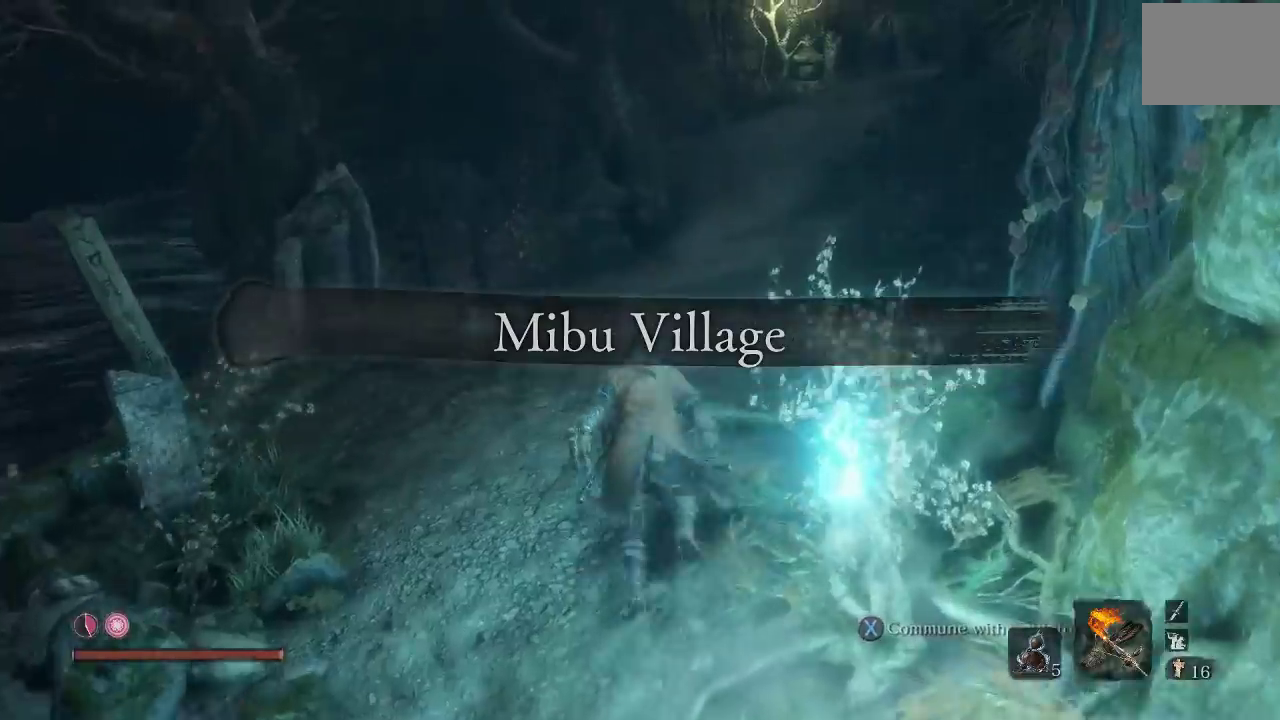
{"buttons": ["B"], "left_stick": "up-right", "right_stick": "center", "events": [[50, "L2", "up"], [83, "B", "down"], [450, "left_stick", "up-right"]]}
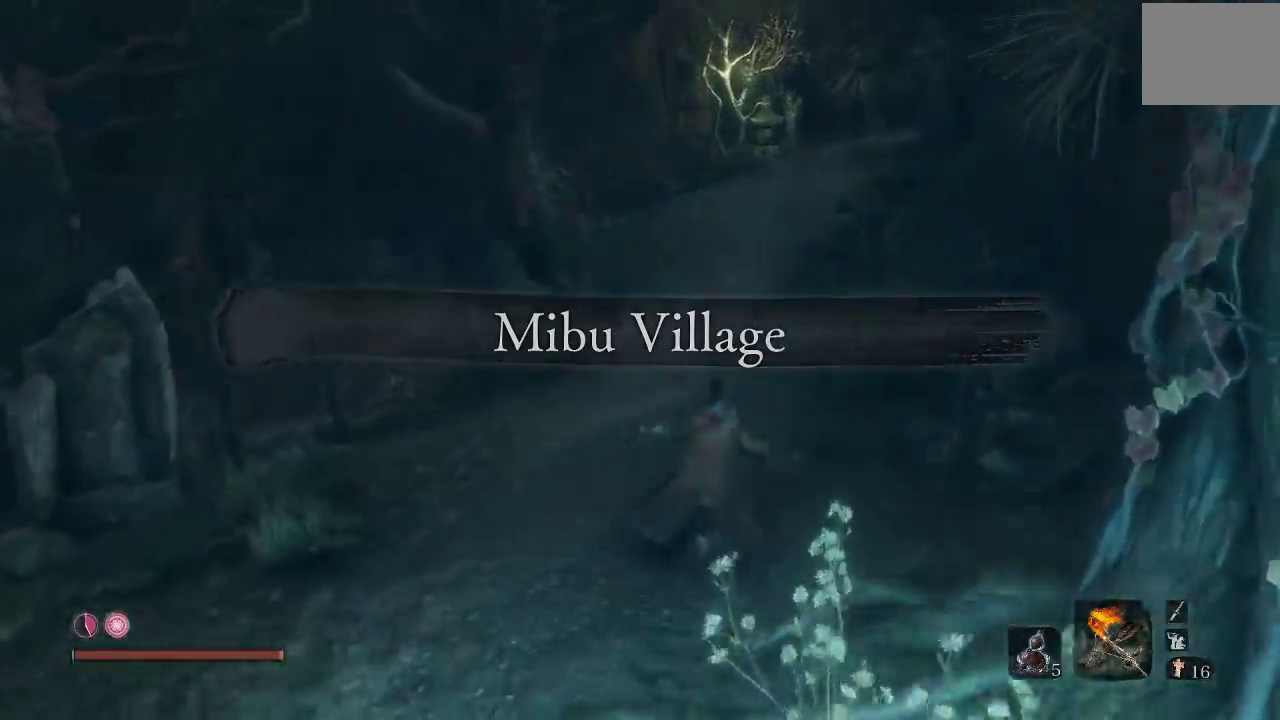
{"buttons": ["B"], "left_stick": "up", "right_stick": "center", "events": [[100, "left_stick", "up"]]}
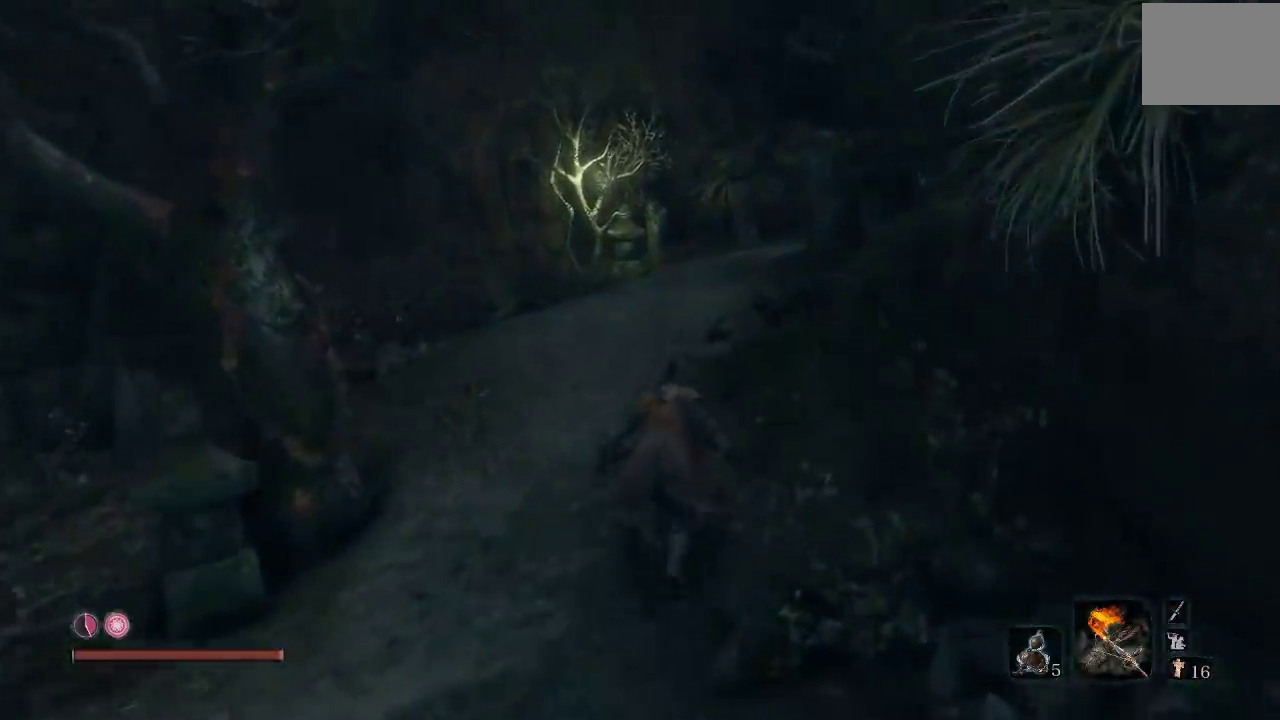
{"buttons": [], "left_stick": "up", "right_stick": "center", "events": [[350, "B", "up"]]}
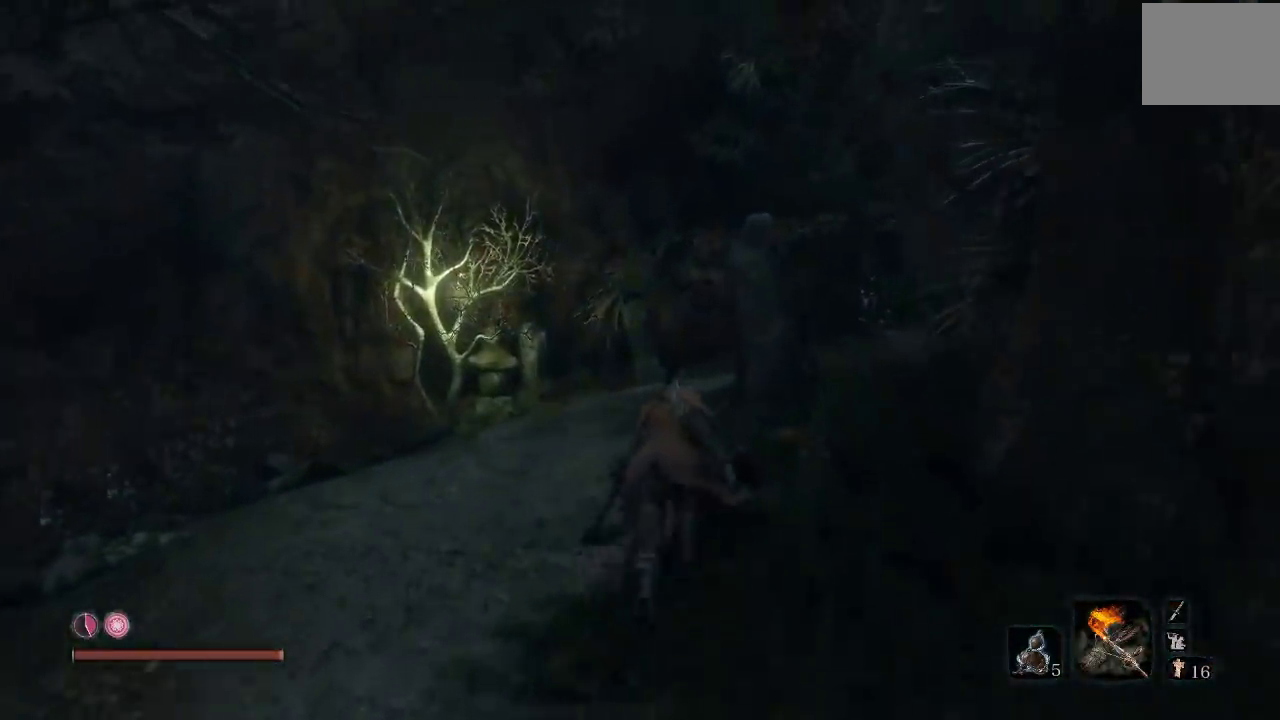
{"buttons": ["B"], "left_stick": "up", "right_stick": "center", "events": [[100, "right_stick", "right"], [267, "right_stick", "center"], [383, "B", "down"]]}
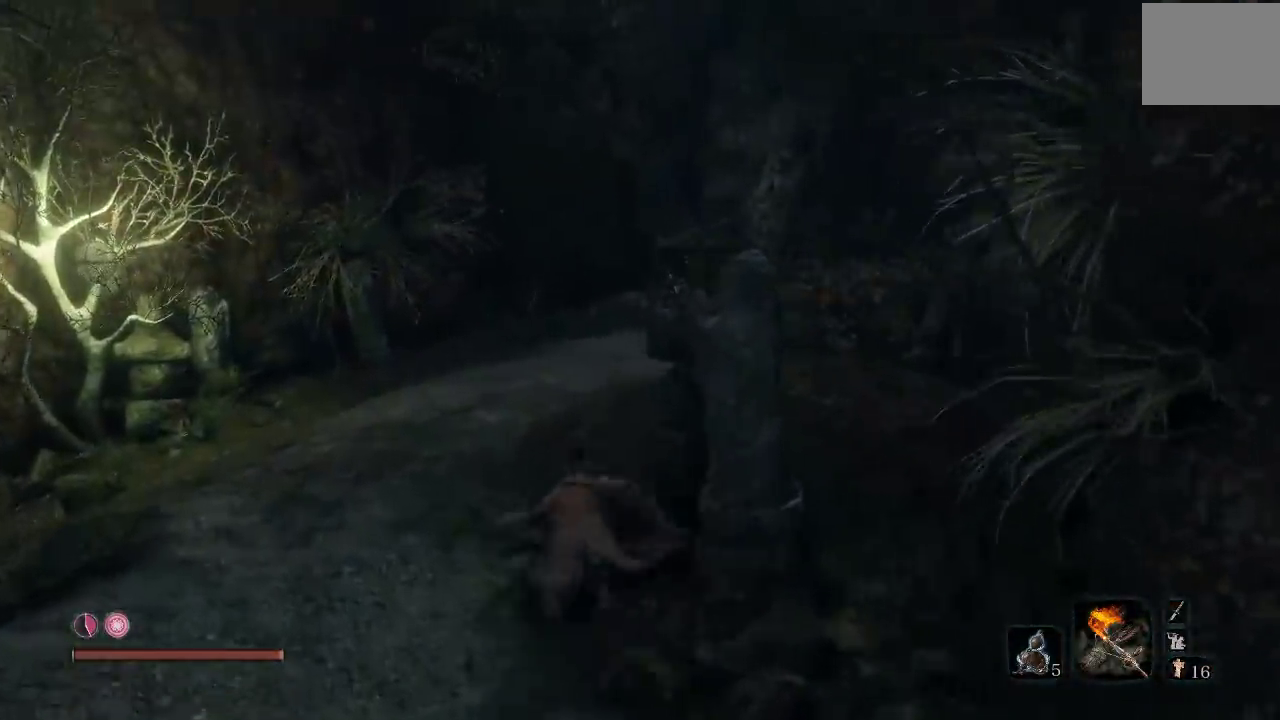
{"buttons": ["B"], "left_stick": "up", "right_stick": "center", "events": []}
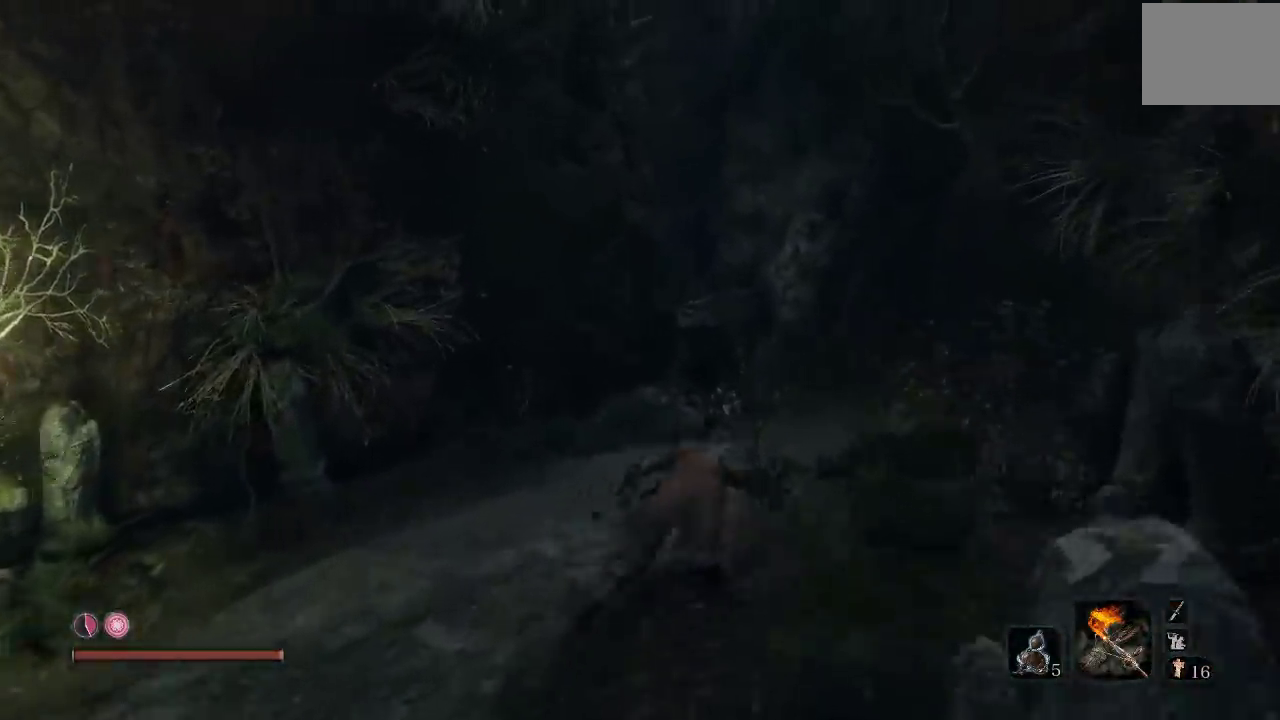
{"buttons": [], "left_stick": "up", "right_stick": "center", "events": [[150, "B", "up"]]}
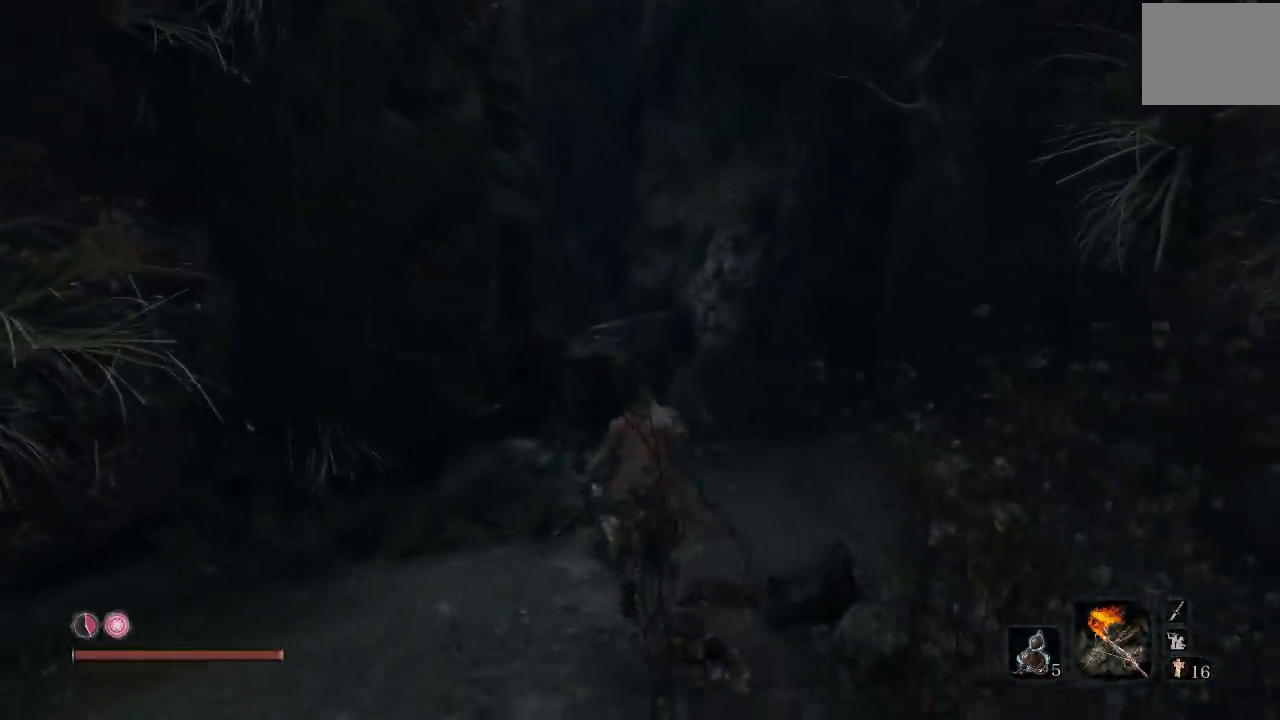
{"buttons": ["B"], "left_stick": "up", "right_stick": "center", "events": [[33, "right_stick", "down"], [233, "right_stick", "center"], [333, "B", "down"]]}
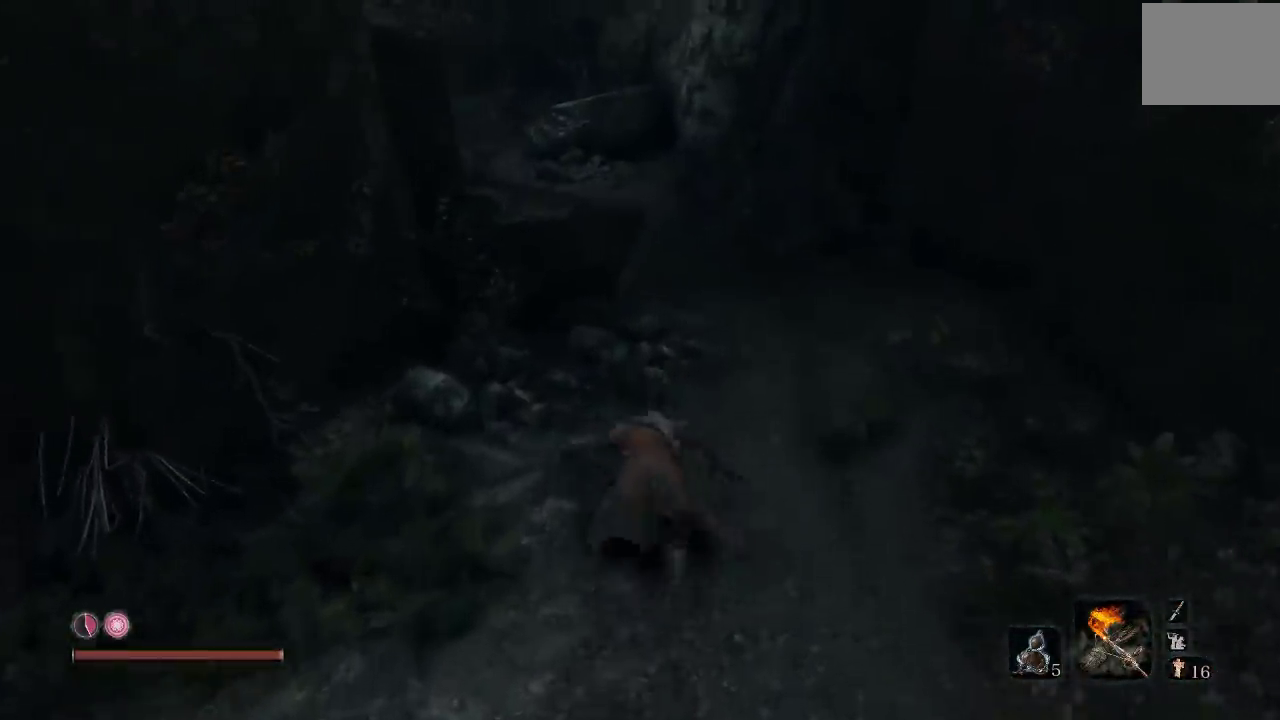
{"buttons": [], "left_stick": "up", "right_stick": "center", "events": [[333, "B", "up"]]}
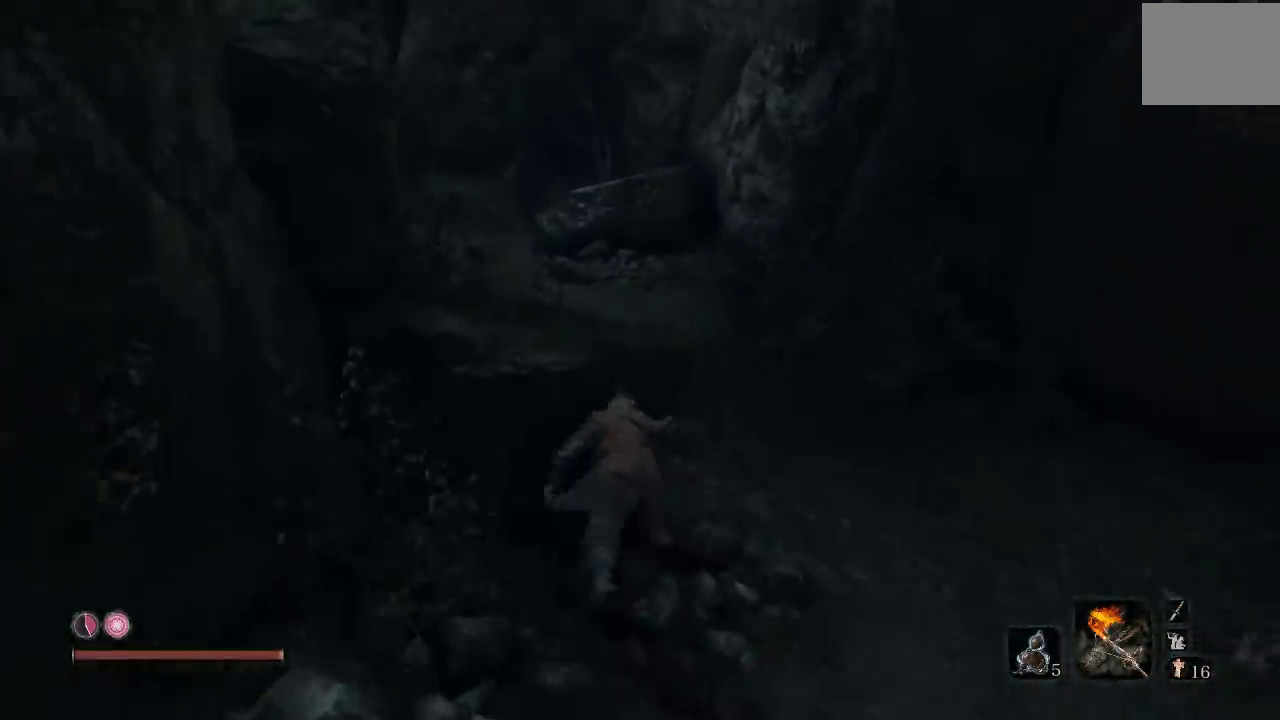
{"buttons": [], "left_stick": "up", "right_stick": "down-left", "events": [[483, "right_stick", "down-left"]]}
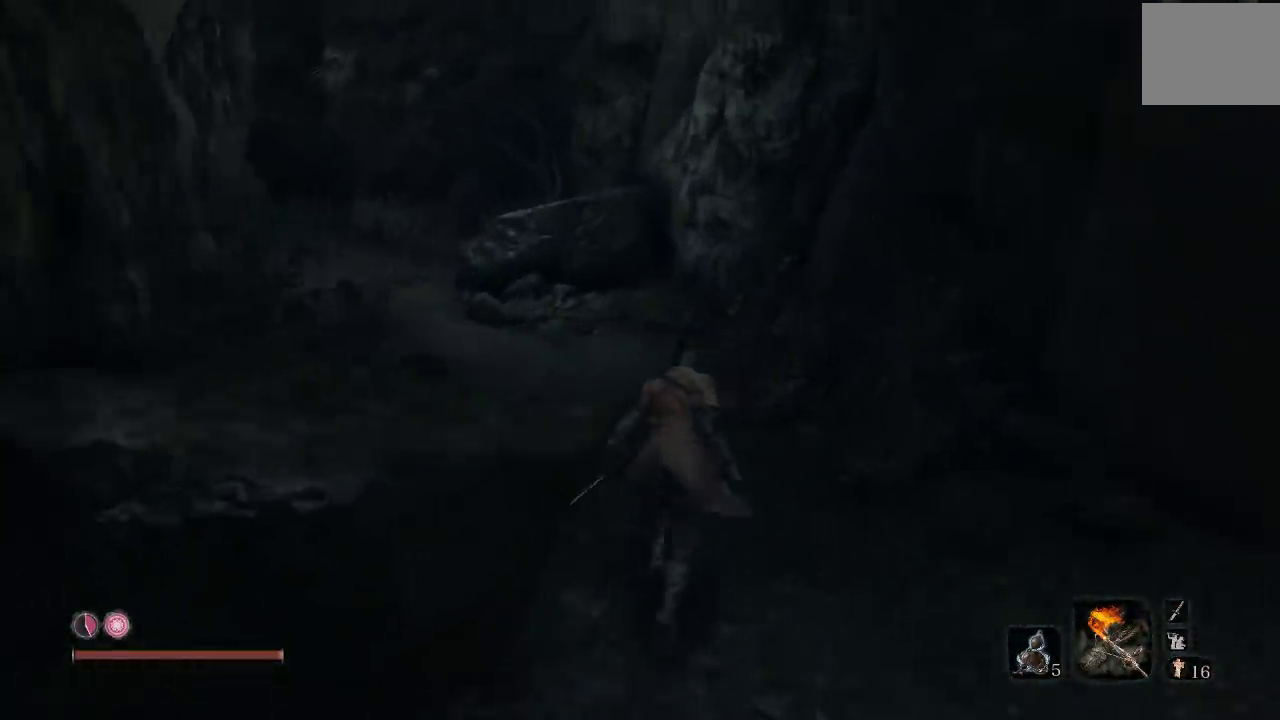
{"buttons": ["B"], "left_stick": "up", "right_stick": "center", "events": [[133, "right_stick", "center"], [283, "B", "down"]]}
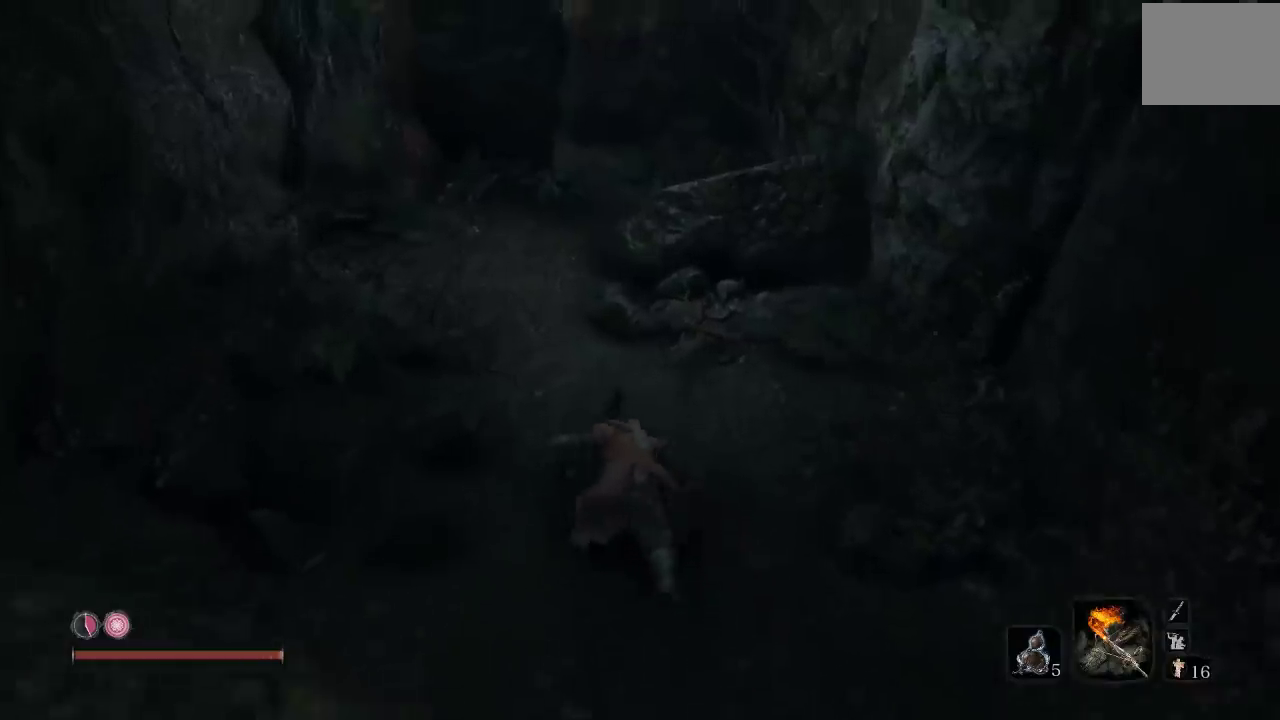
{"buttons": ["B"], "left_stick": "up", "right_stick": "center", "events": []}
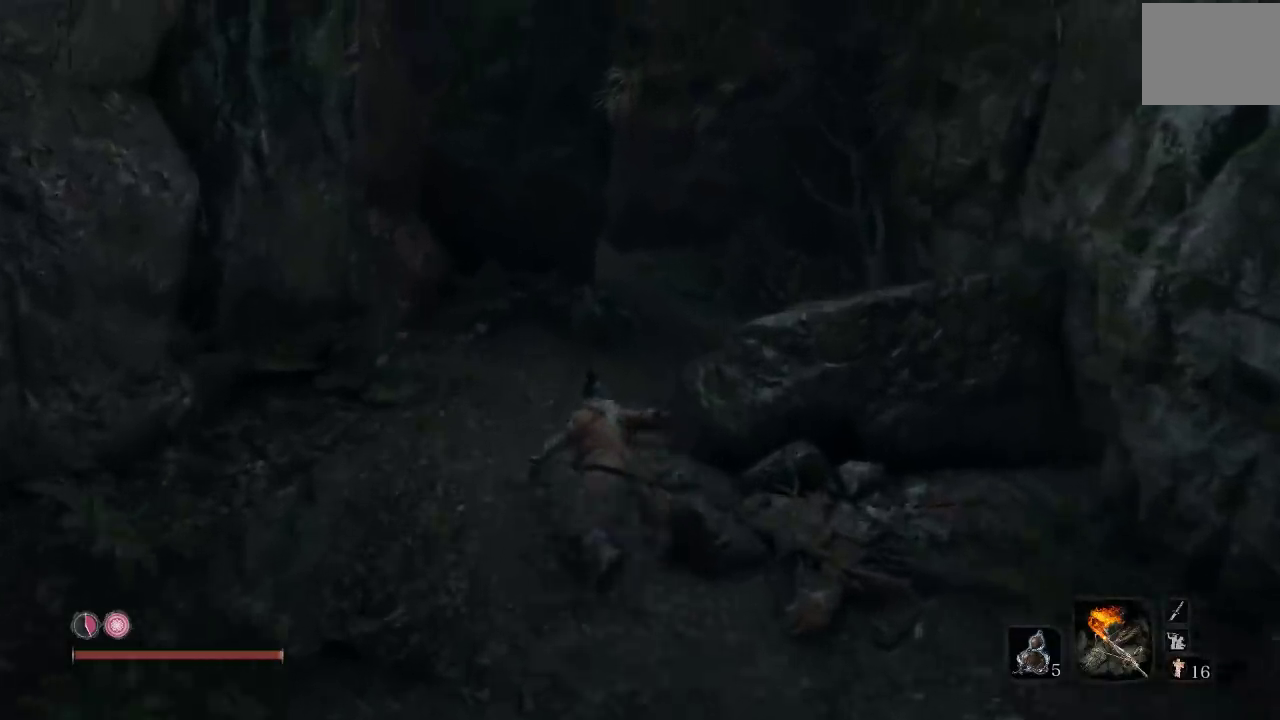
{"buttons": ["B"], "left_stick": "up", "right_stick": "center", "events": []}
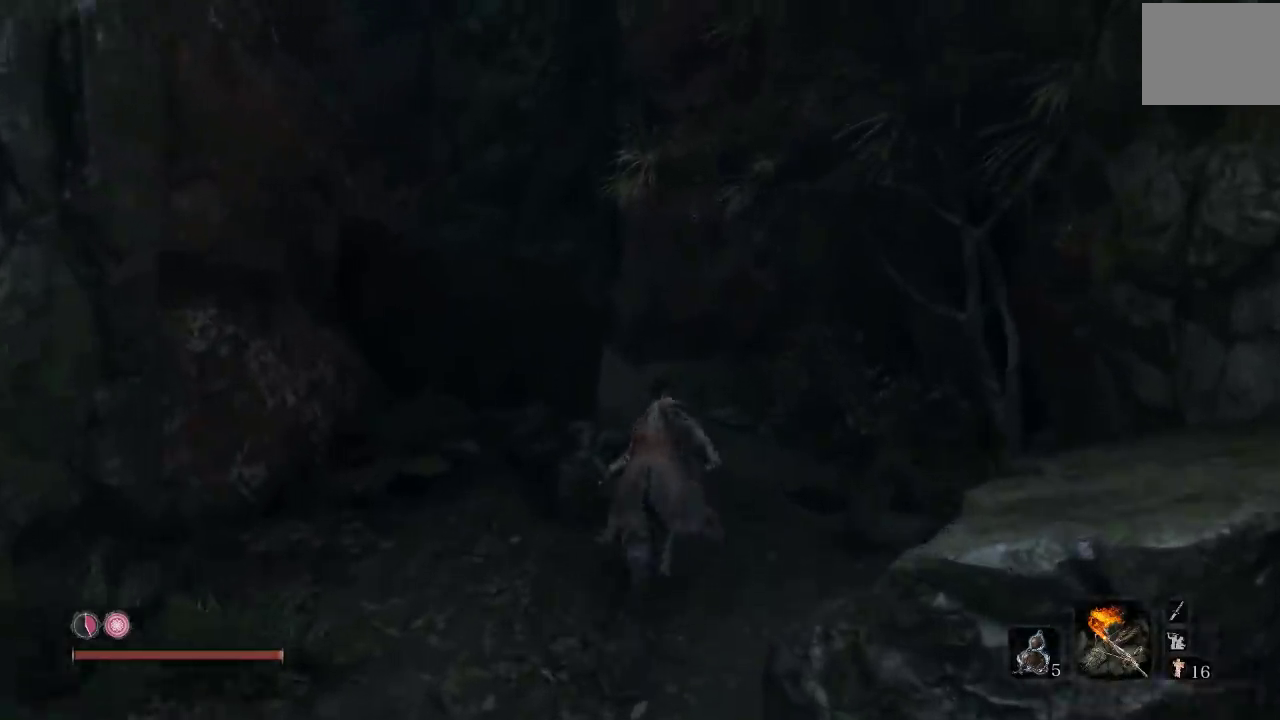
{"buttons": [], "left_stick": "up", "right_stick": "center", "events": [[383, "B", "up"]]}
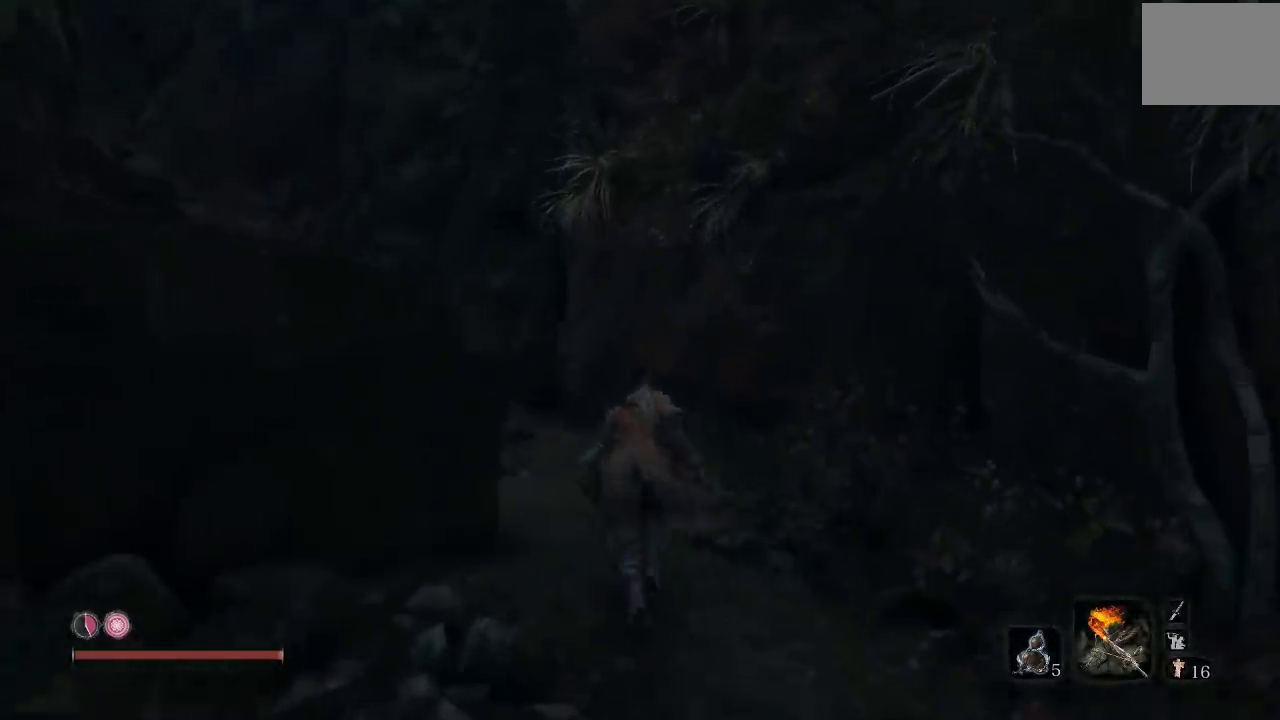
{"buttons": ["B"], "left_stick": "up", "right_stick": "center", "events": [[17, "right_stick", "down-left"], [217, "right_stick", "left"], [267, "right_stick", "center"], [417, "B", "down"]]}
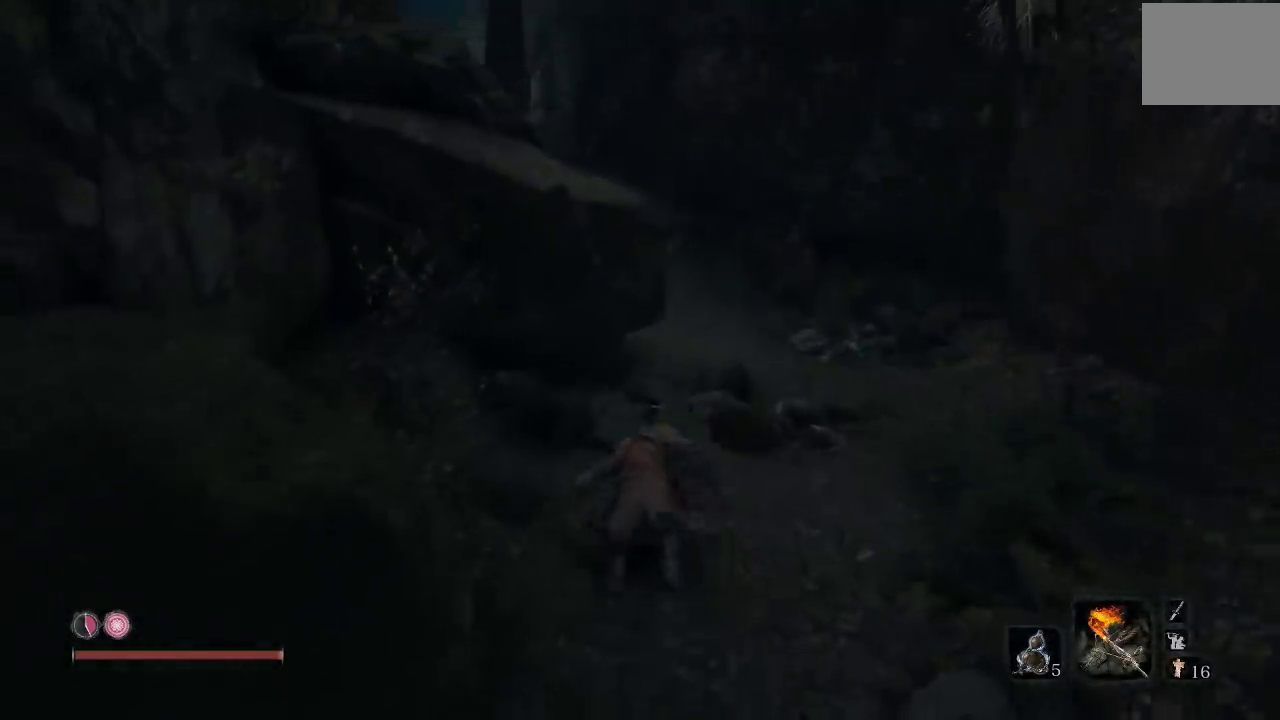
{"buttons": ["B"], "left_stick": "up", "right_stick": "center", "events": []}
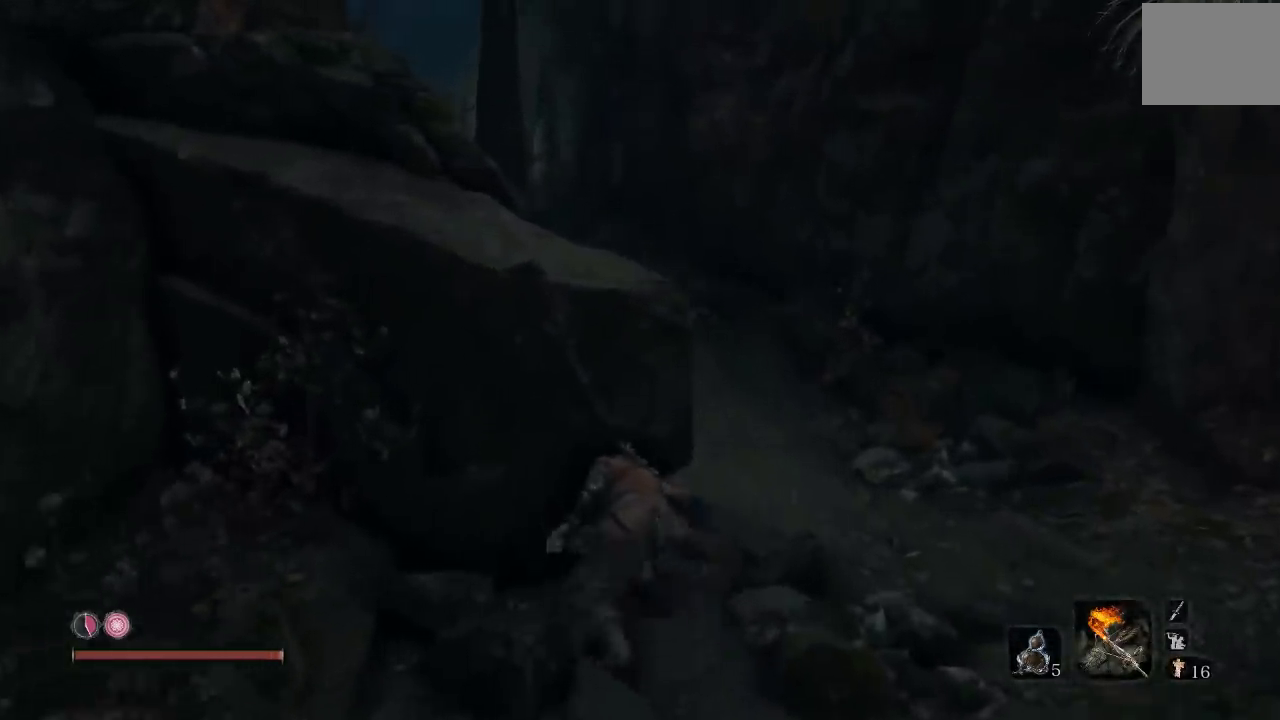
{"buttons": [], "left_stick": "up", "right_stick": "down-left", "events": [[117, "B", "up"], [483, "right_stick", "down-left"]]}
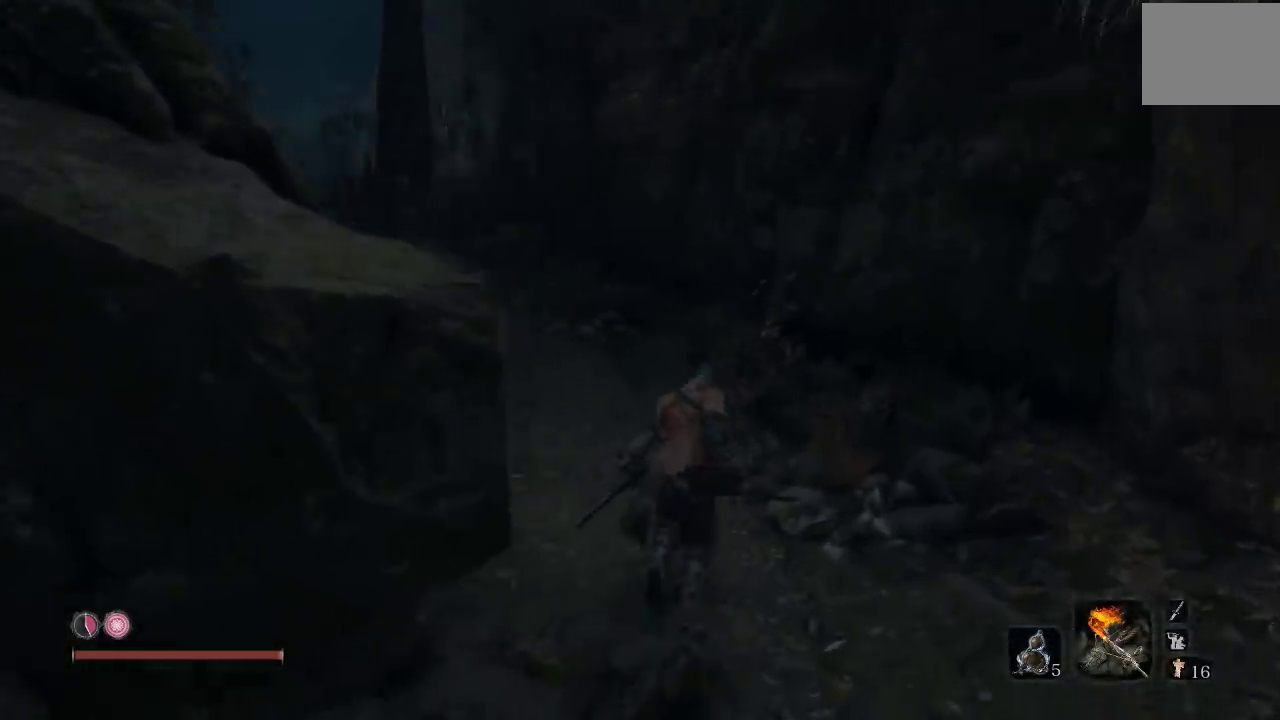
{"buttons": [], "left_stick": "up", "right_stick": "center", "events": [[117, "left_stick", "up-left"], [200, "right_stick", "center"], [300, "left_stick", "up"]]}
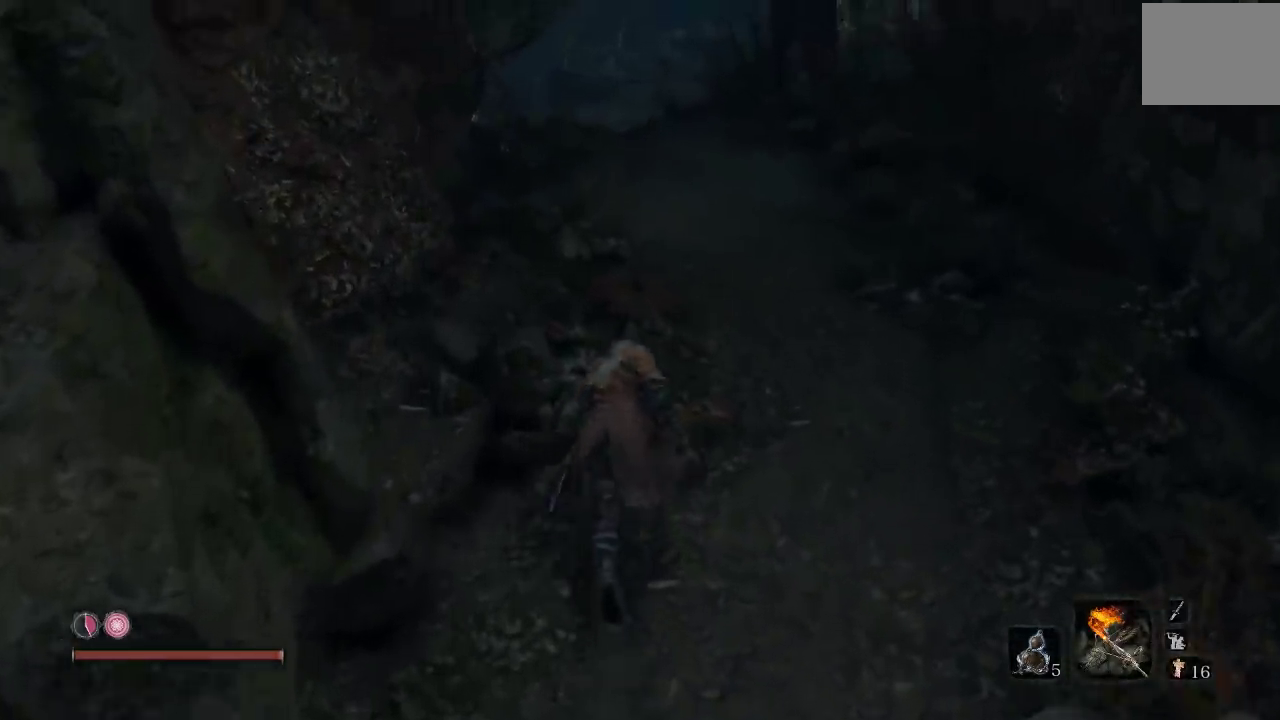
{"buttons": [], "left_stick": "up", "right_stick": "center", "events": []}
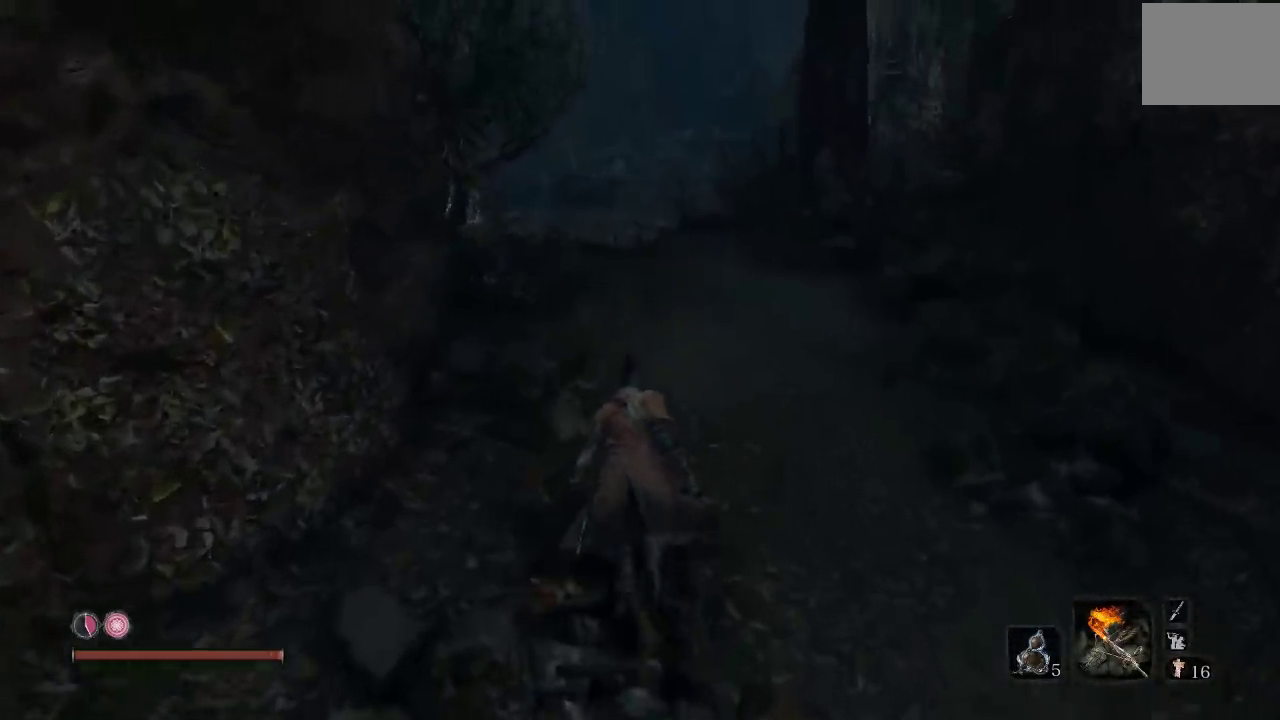
{"buttons": [], "left_stick": "up", "right_stick": "center", "events": []}
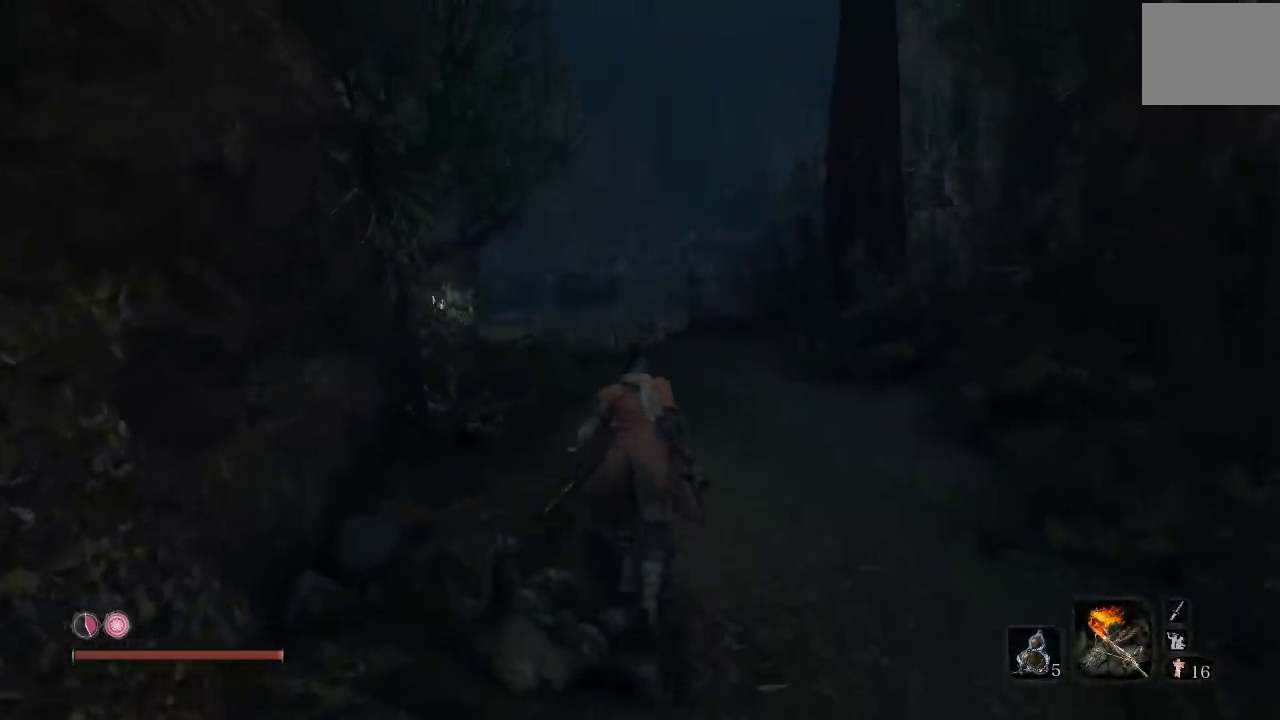
{"buttons": [], "left_stick": "up", "right_stick": "center", "events": []}
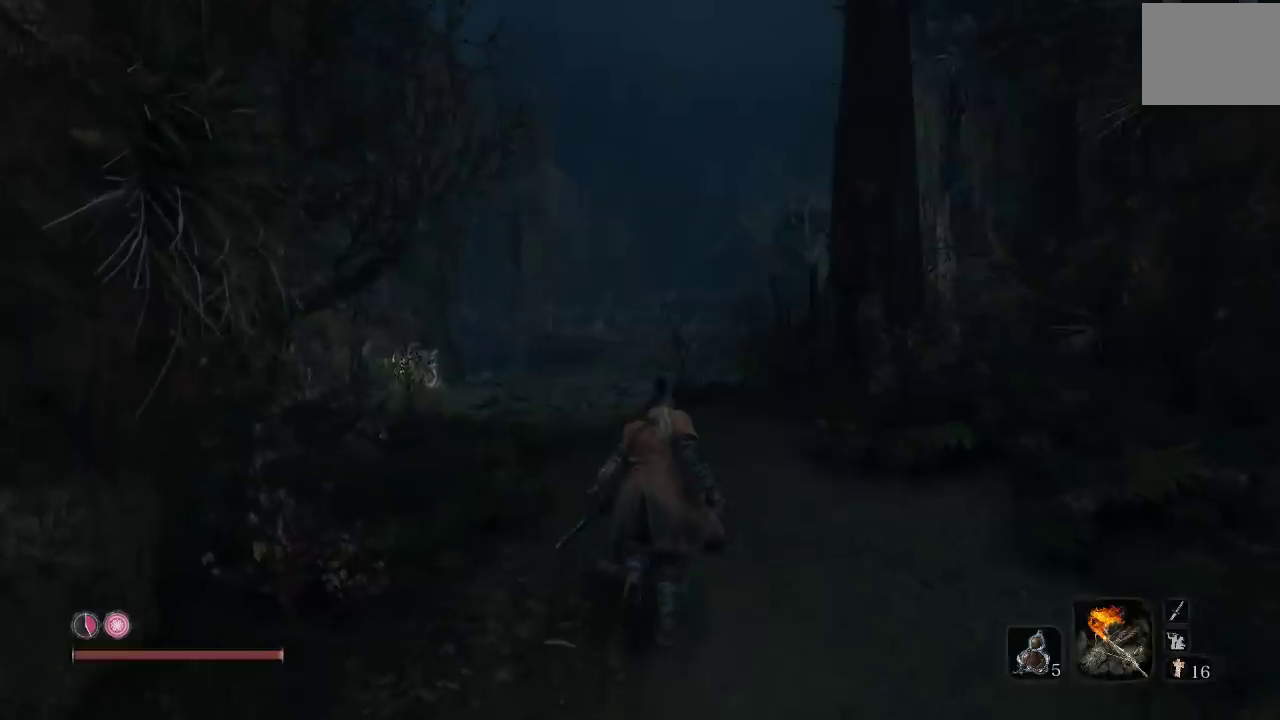
{"buttons": [], "left_stick": "up", "right_stick": "center", "events": []}
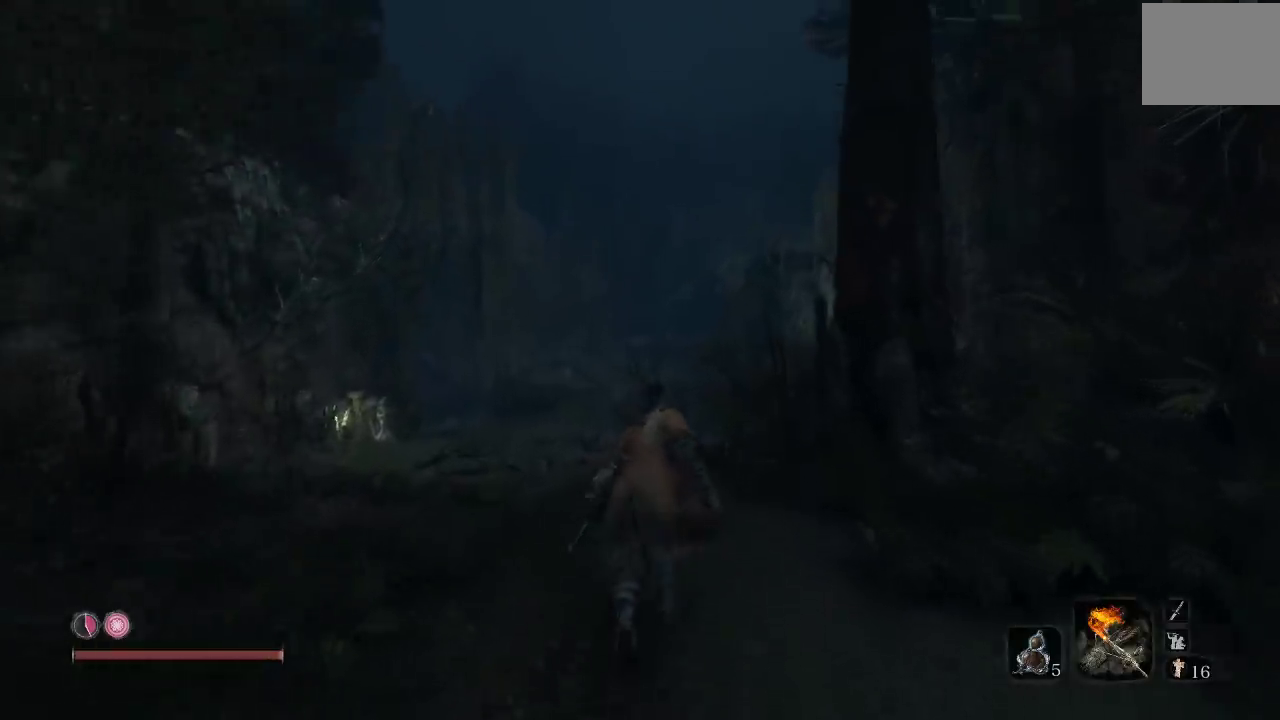
{"buttons": [], "left_stick": "center", "right_stick": "center", "events": [[400, "left_stick", "center"]]}
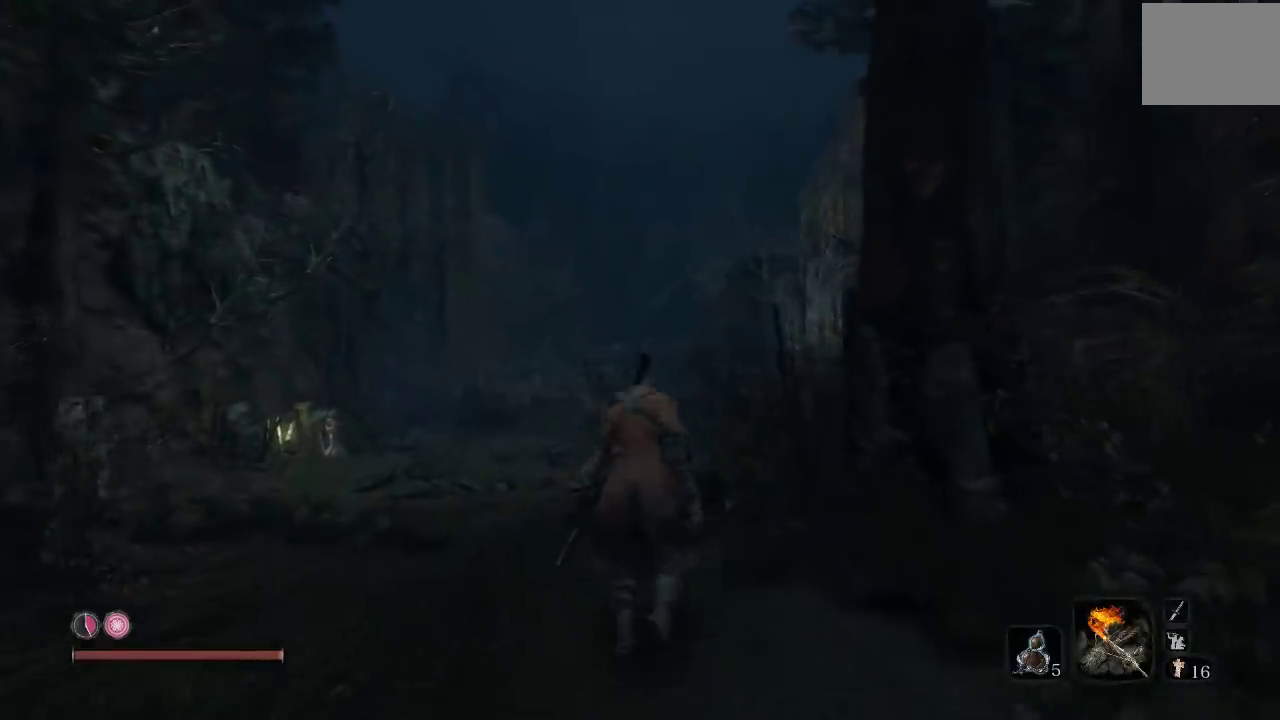
{"buttons": [], "left_stick": "center", "right_stick": "center", "events": []}
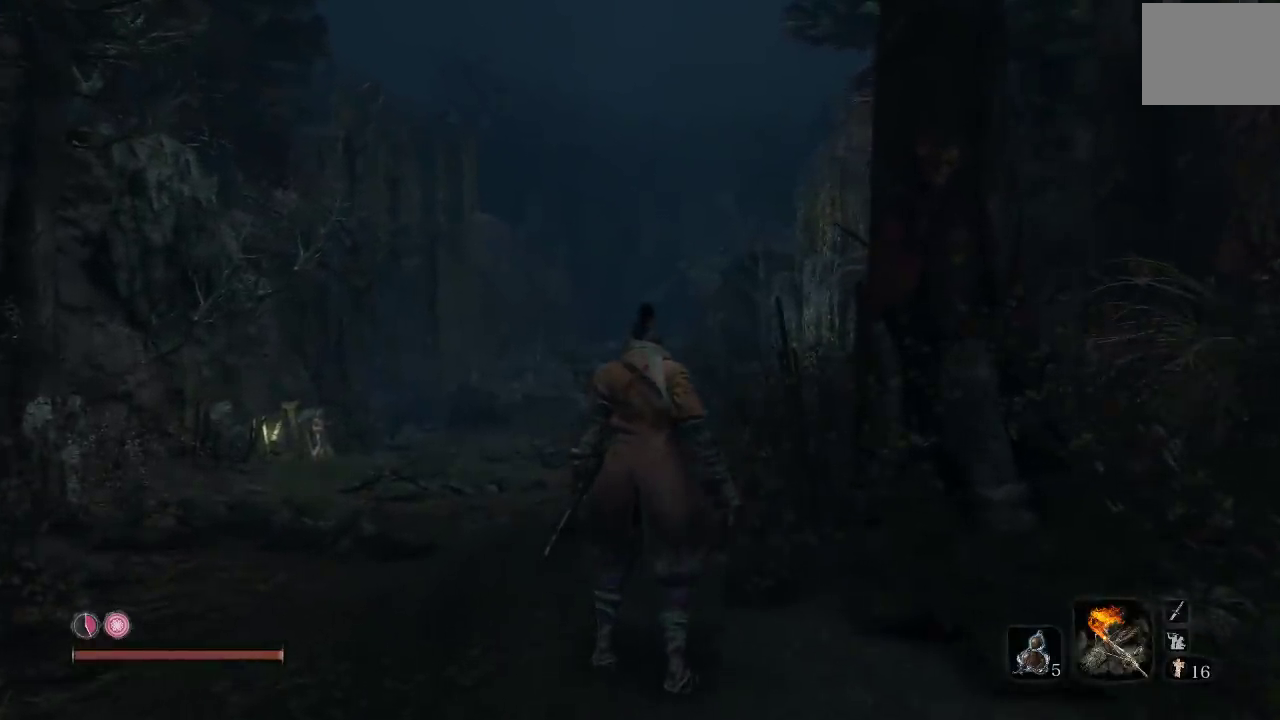
{"buttons": [], "left_stick": "center", "right_stick": "center", "events": []}
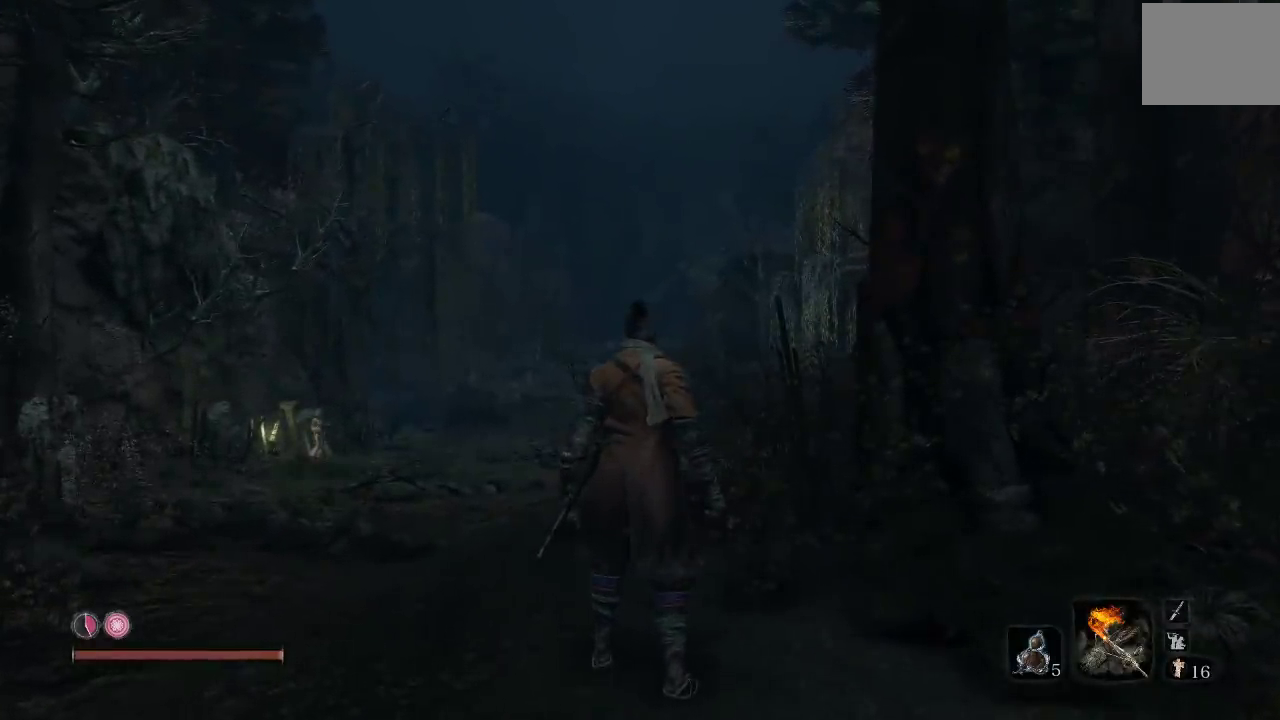
{"buttons": [], "left_stick": "center", "right_stick": "center", "events": []}
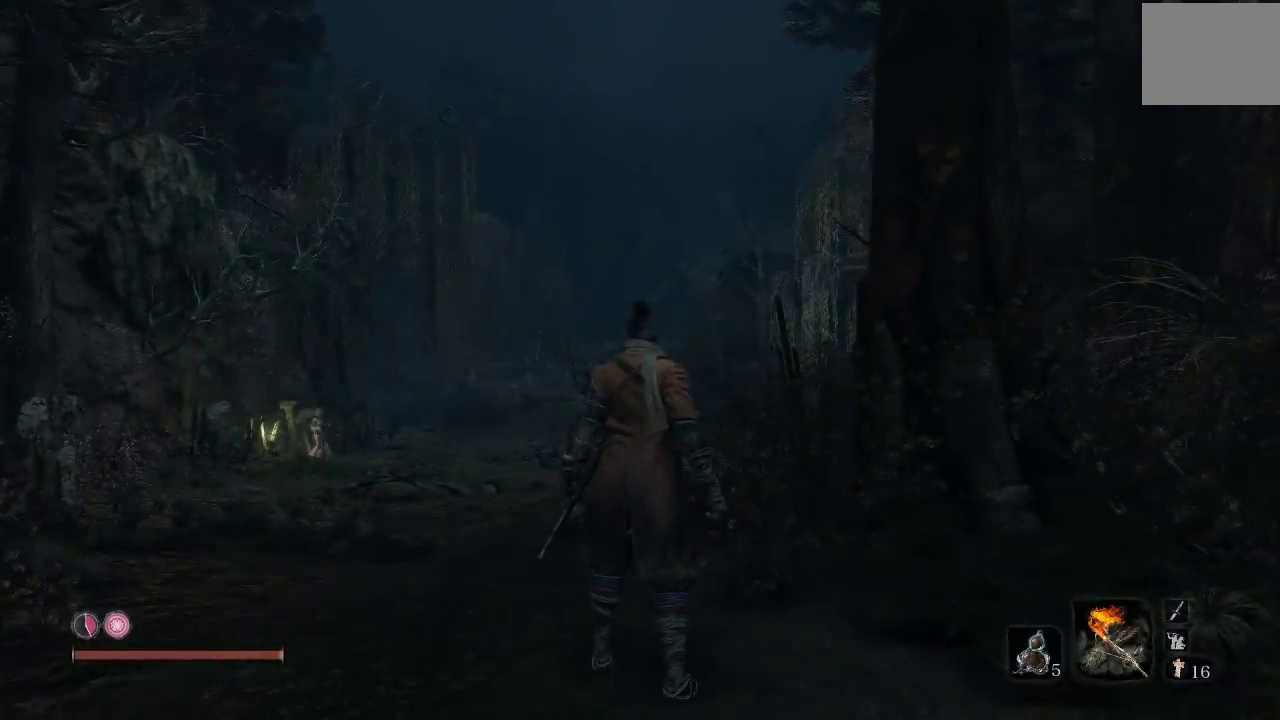
{"buttons": [], "left_stick": "center", "right_stick": "center", "events": []}
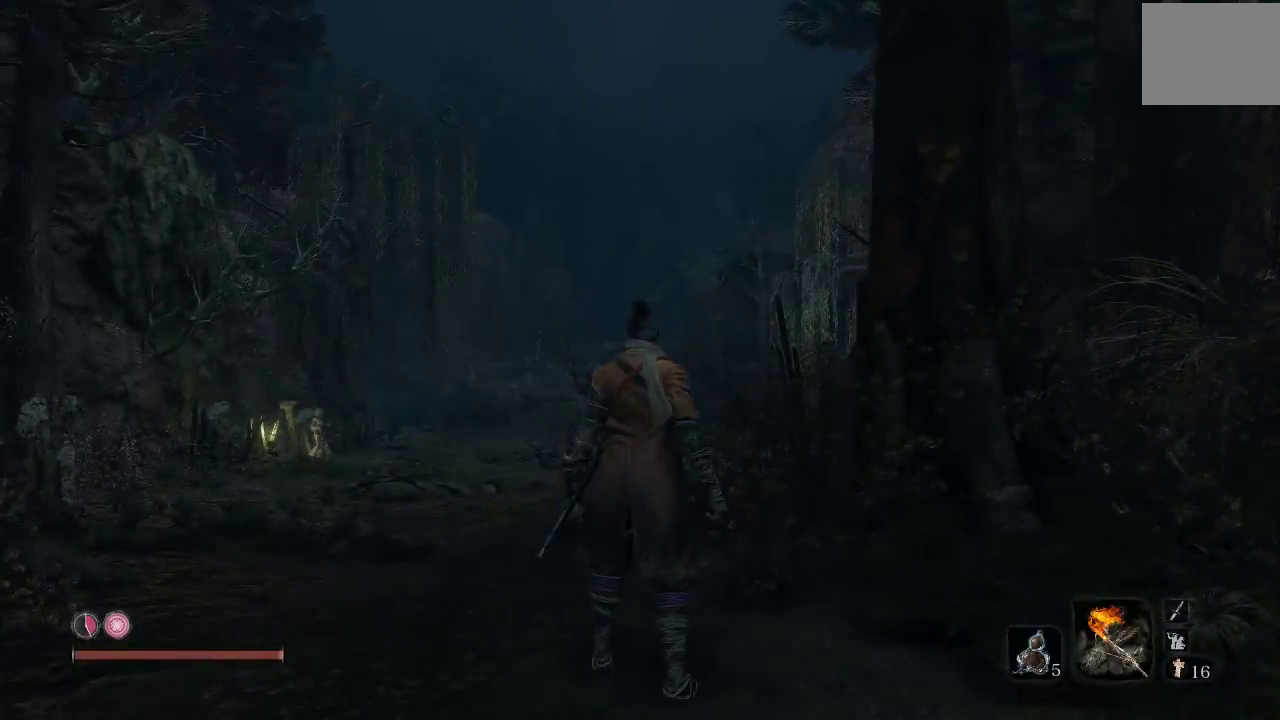
{"buttons": [], "left_stick": "up", "right_stick": "center", "events": [[267, "left_stick", "up"]]}
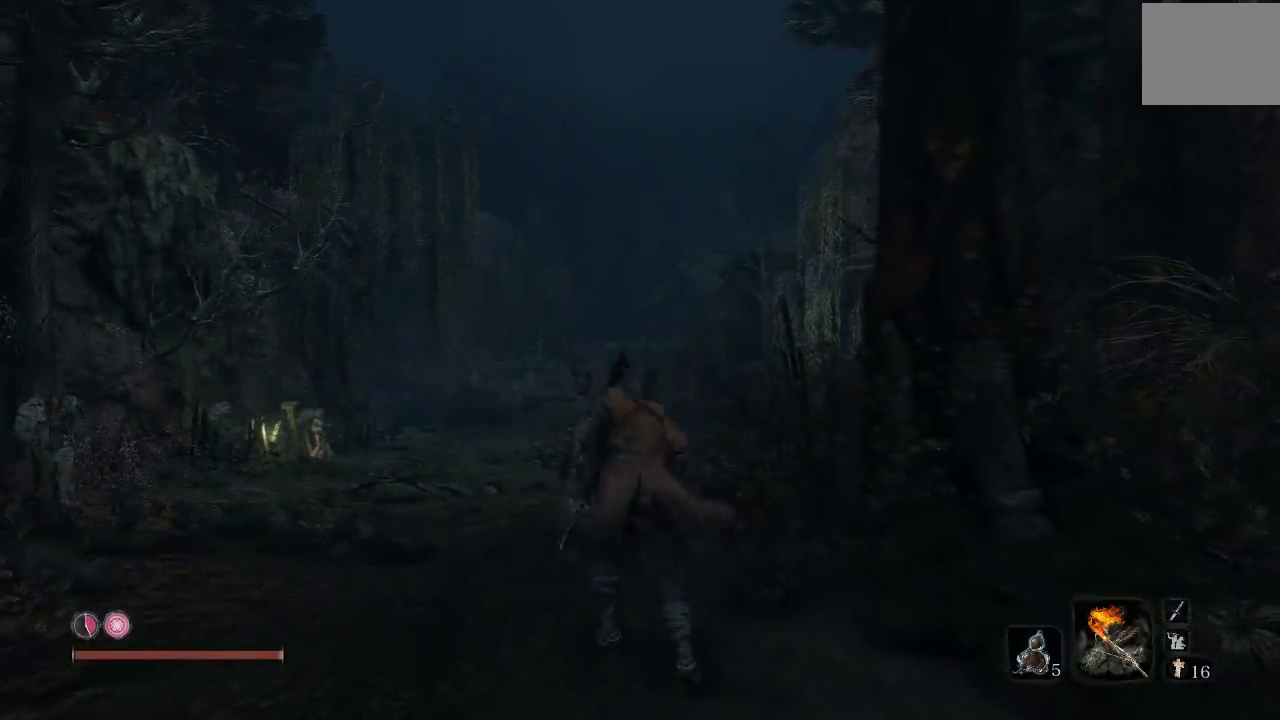
{"buttons": [], "left_stick": "up", "right_stick": "down", "events": [[350, "right_stick", "down"]]}
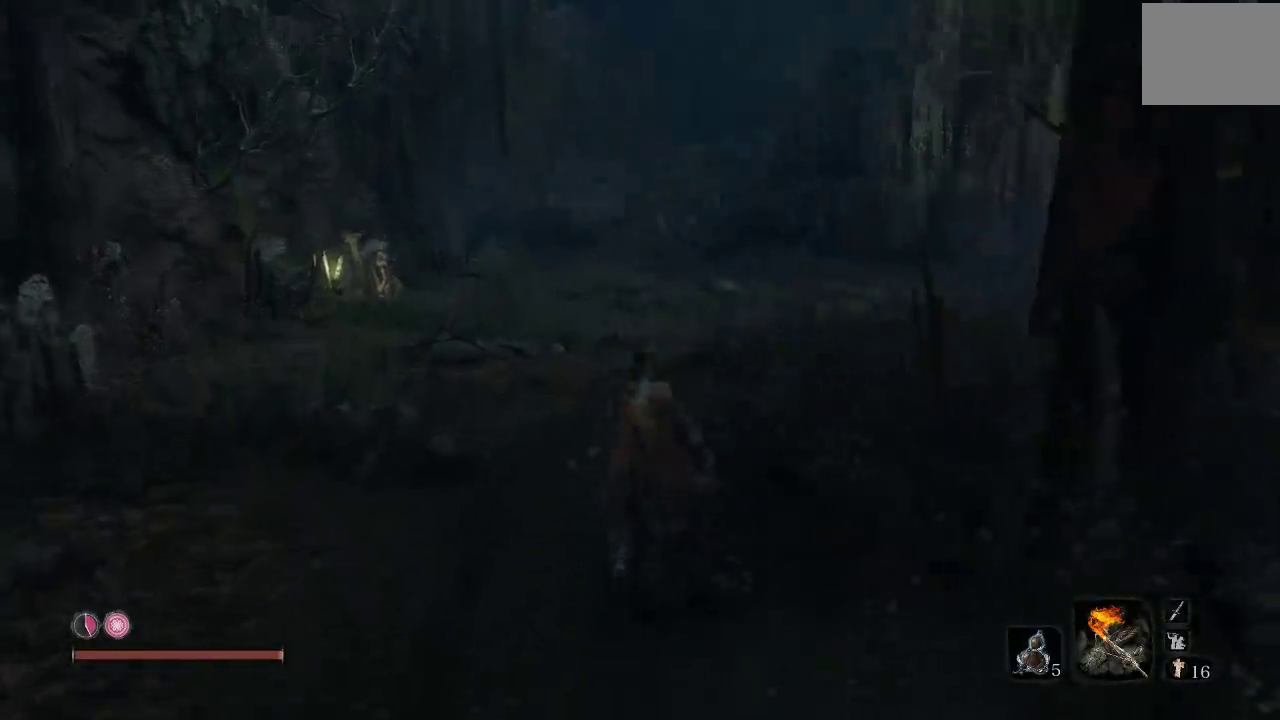
{"buttons": [], "left_stick": "up", "right_stick": "center", "events": [[50, "right_stick", "center"]]}
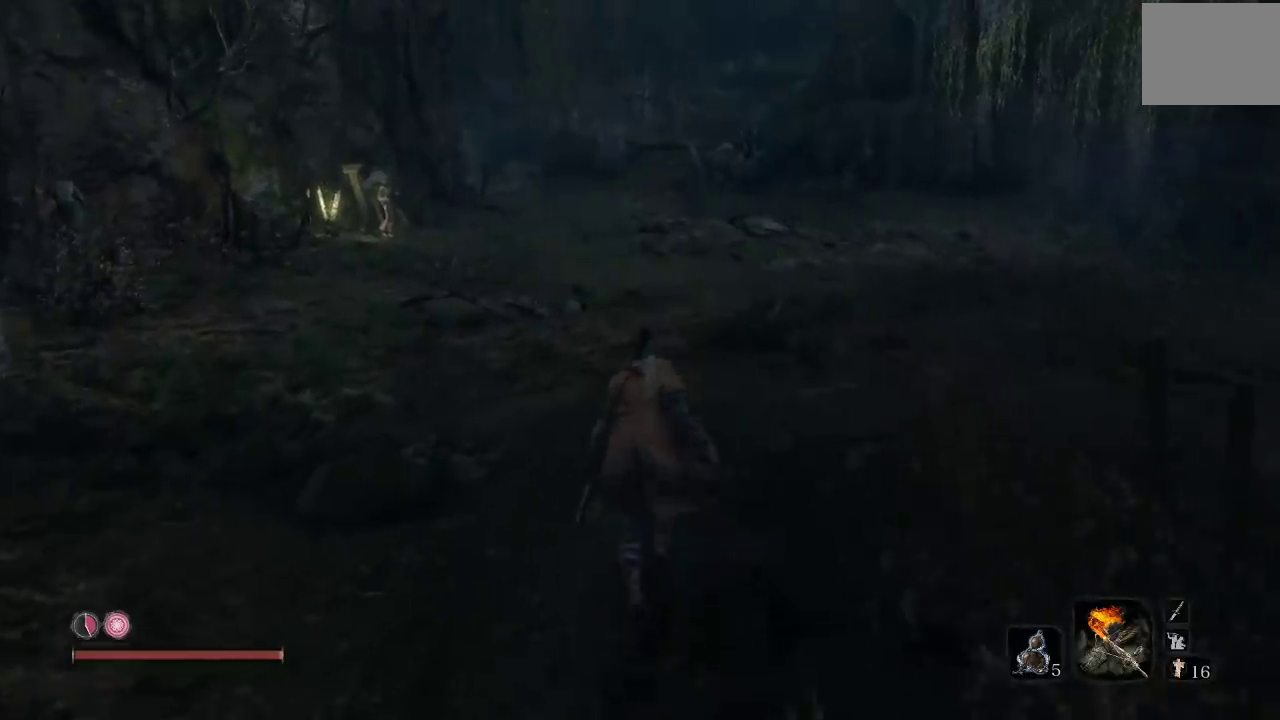
{"buttons": [], "left_stick": "center", "right_stick": "center", "events": [[217, "left_stick", "center"]]}